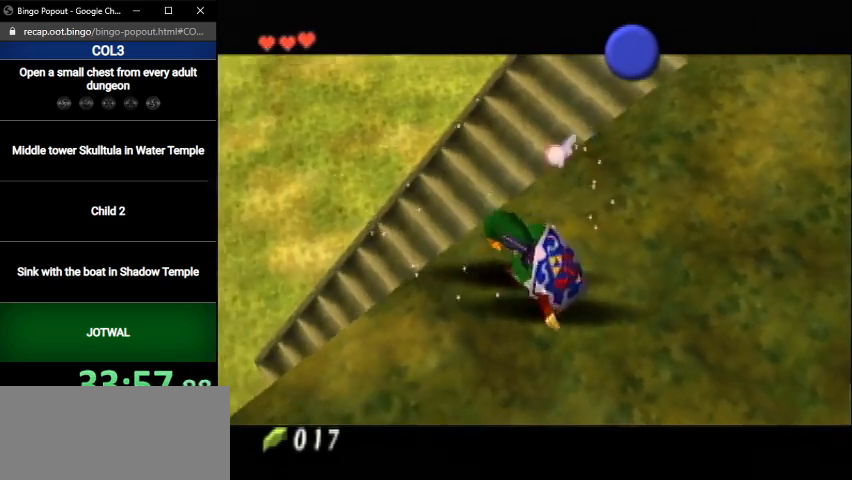
Gameplay with a controller (Nintendo layout); each line is a JSON object with the inputs held at the frame after it. "events" lists button and stick changes between this image and that frame as [ms after this image, input, new state], when the widget could be followed in between. Not read: L3 R3.
{"buttons": [], "left_stick": "center", "right_stick": "center", "events": []}
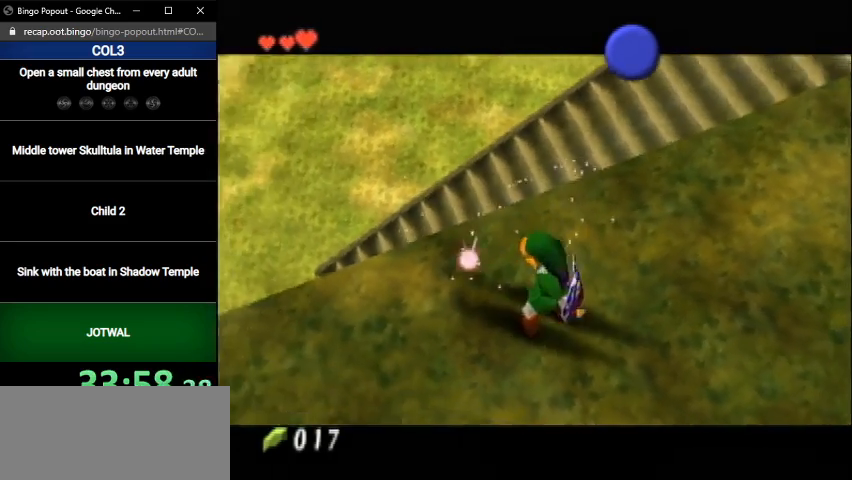
{"buttons": [], "left_stick": "center", "right_stick": "center", "events": []}
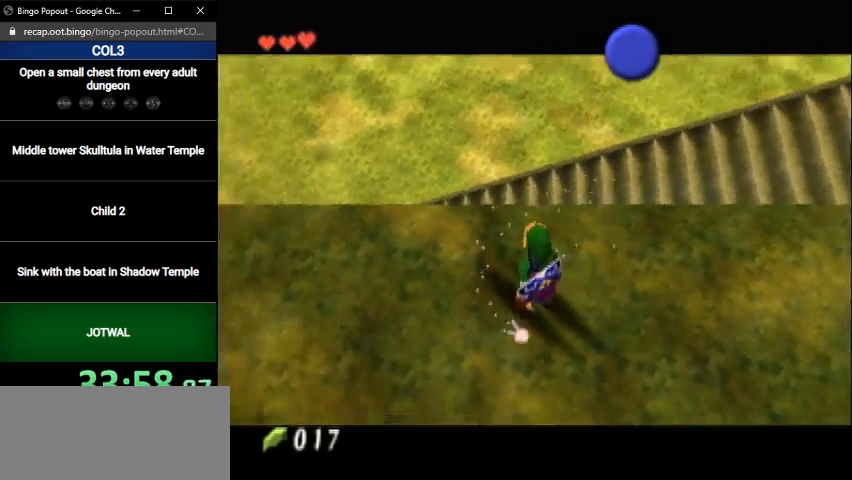
{"buttons": [], "left_stick": "up-right", "right_stick": "center", "events": [[500, "left_stick", "up-right"]]}
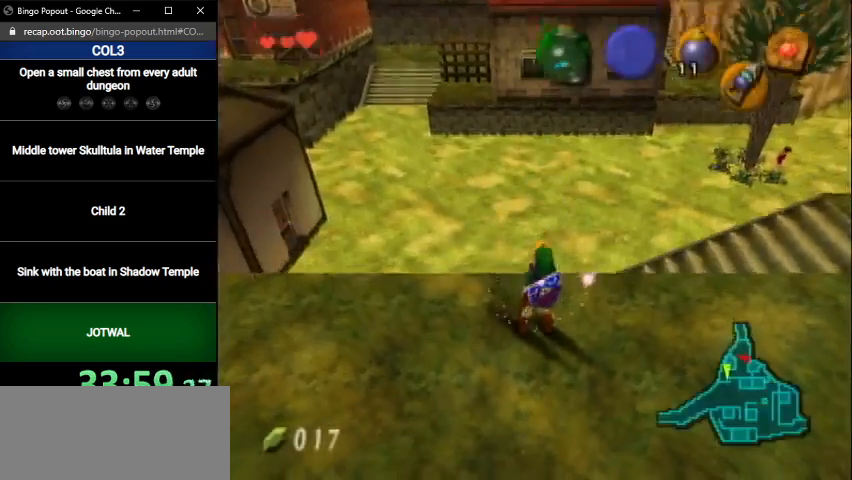
{"buttons": [], "left_stick": "up-right", "right_stick": "center", "events": []}
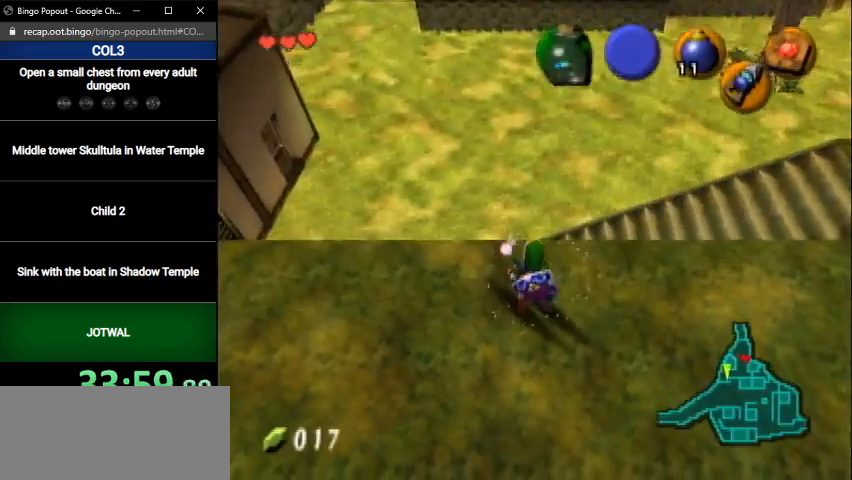
{"buttons": ["A"], "left_stick": "up-right", "right_stick": "center", "events": [[400, "A", "down"]]}
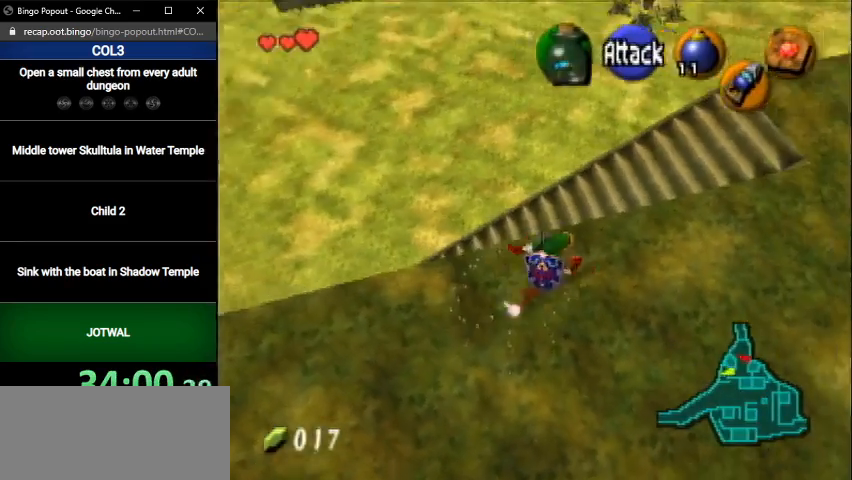
{"buttons": [], "left_stick": "up-right", "right_stick": "center", "events": [[167, "A", "up"]]}
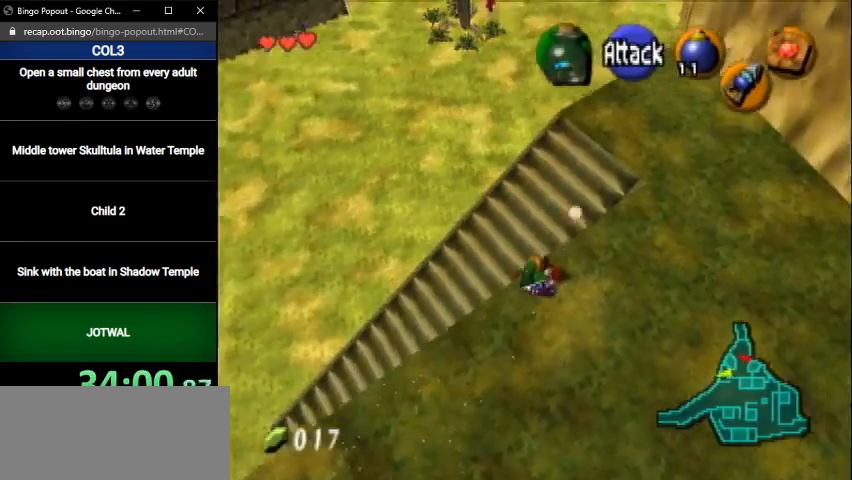
{"buttons": [], "left_stick": "up", "right_stick": "center", "events": [[333, "left_stick", "up"]]}
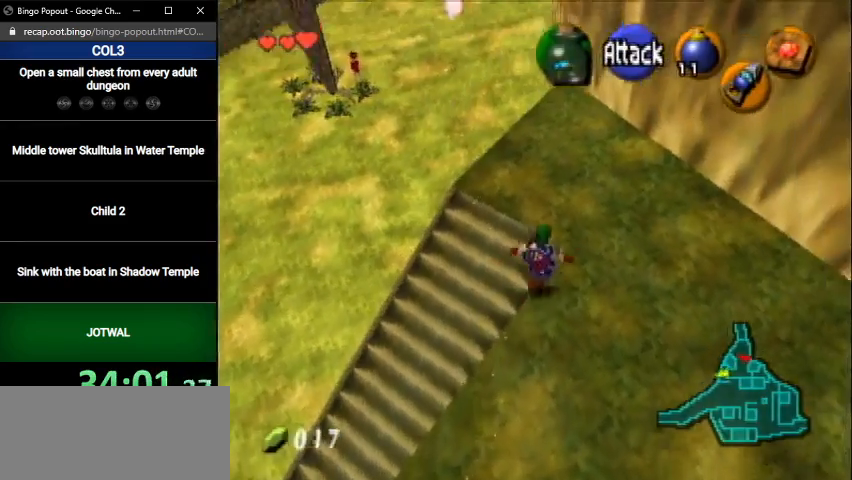
{"buttons": [], "left_stick": "up", "right_stick": "center", "events": [[34, "A", "down"], [200, "A", "up"]]}
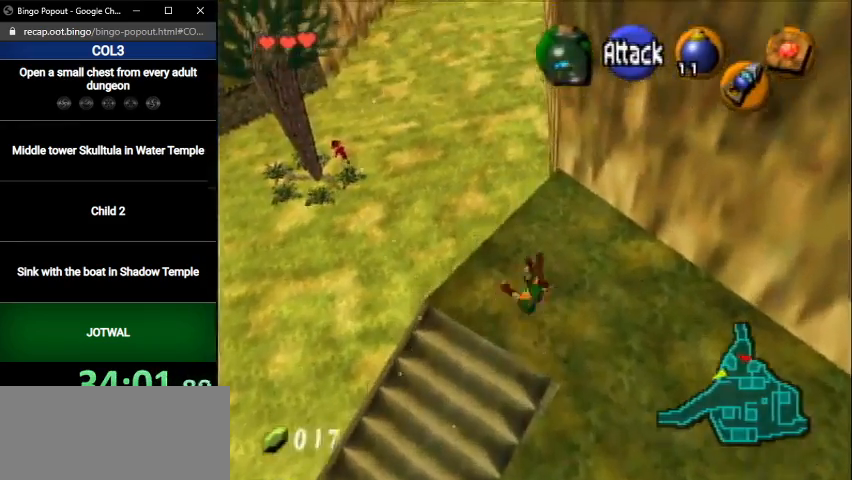
{"buttons": [], "left_stick": "up", "right_stick": "center", "events": [[233, "A", "down"], [433, "A", "up"]]}
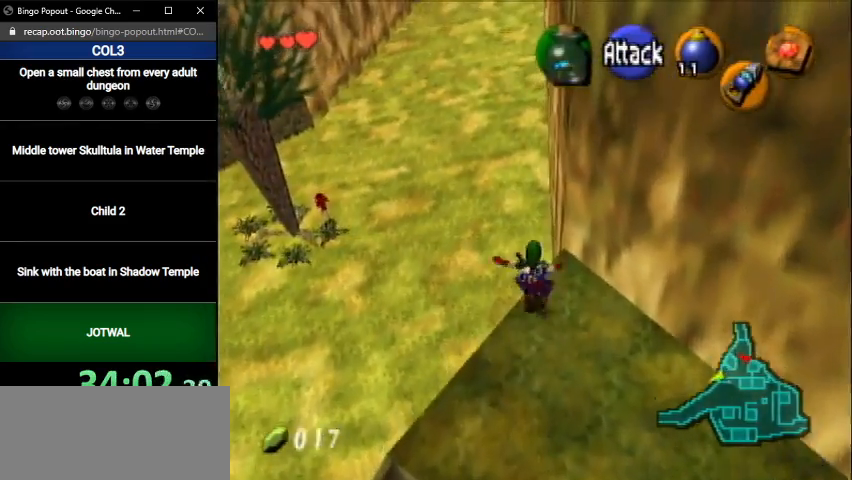
{"buttons": [], "left_stick": "up-left", "right_stick": "center", "events": [[267, "left_stick", "up-left"]]}
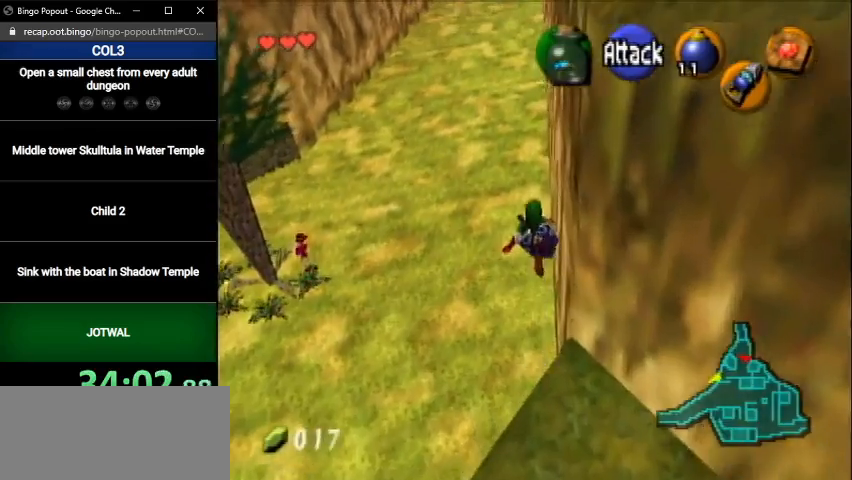
{"buttons": [], "left_stick": "up", "right_stick": "center", "events": [[367, "left_stick", "up"]]}
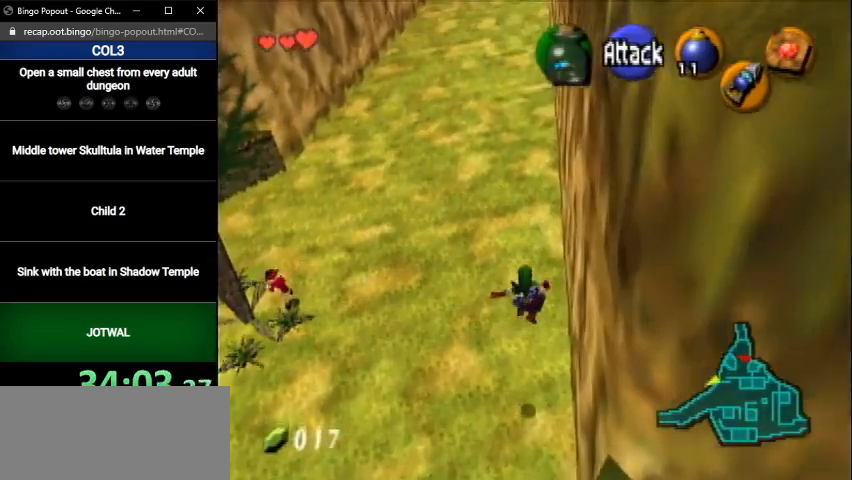
{"buttons": ["L1"], "left_stick": "up", "right_stick": "center", "events": [[100, "L1", "down"]]}
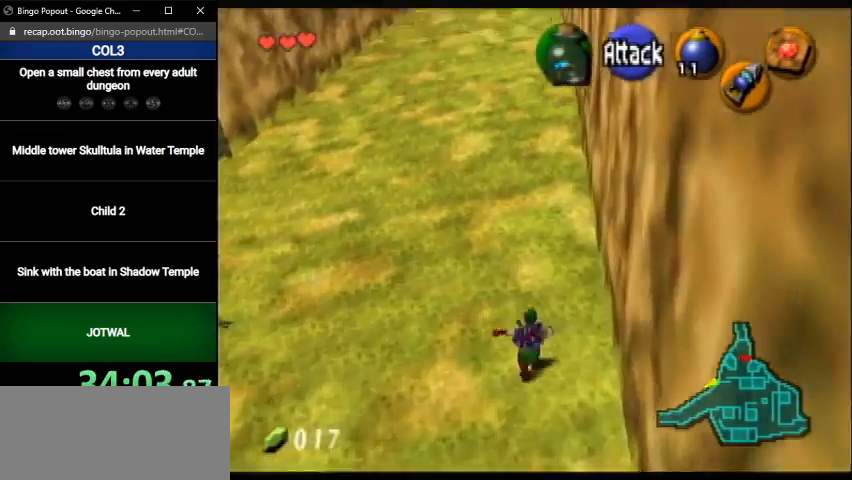
{"buttons": [], "left_stick": "up", "right_stick": "center", "events": [[33, "L1", "up"]]}
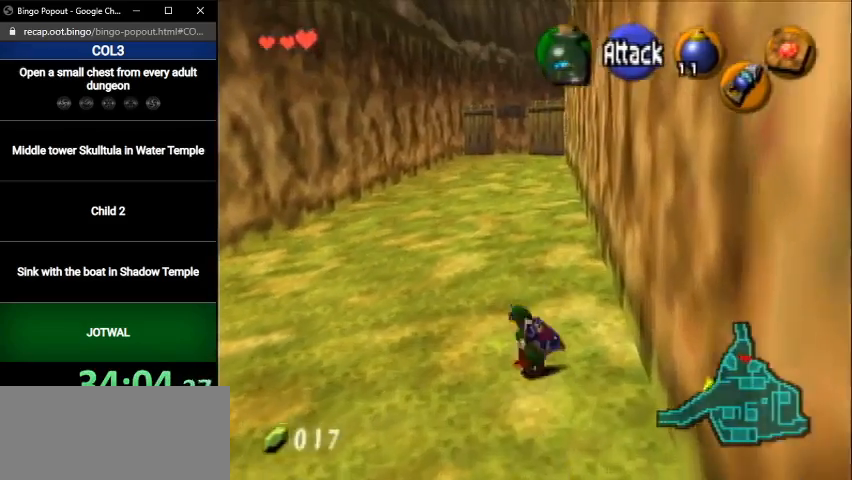
{"buttons": ["L1"], "left_stick": "down", "right_stick": "center", "events": [[200, "left_stick", "center"], [267, "left_stick", "down"], [401, "L1", "down"]]}
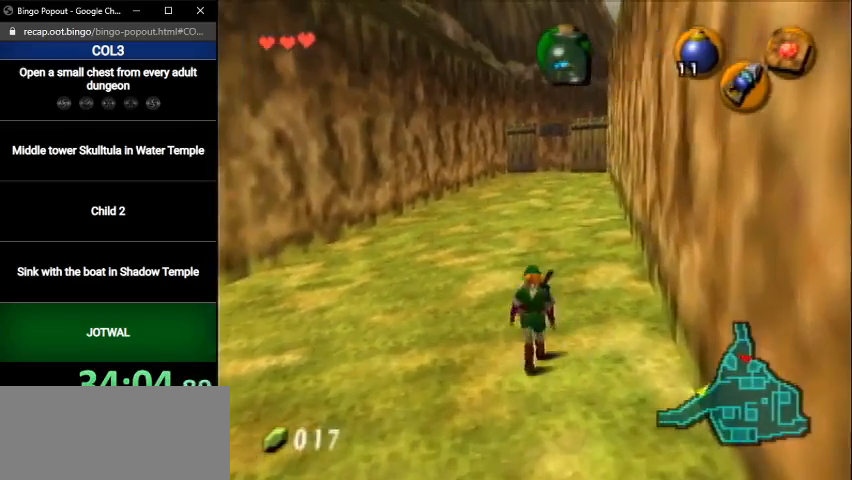
{"buttons": ["L1"], "left_stick": "down", "right_stick": "center", "events": [[400, "R1", "down"], [500, "R1", "up"]]}
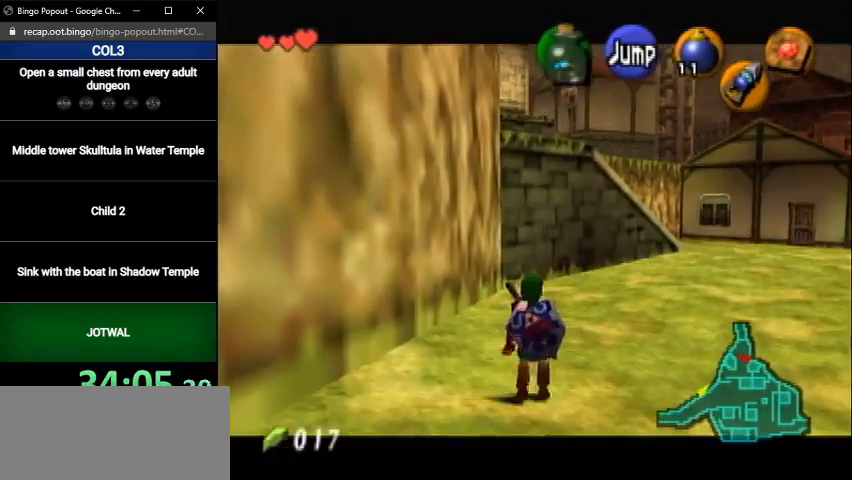
{"buttons": ["L1"], "left_stick": "down", "right_stick": "center", "events": [[67, "R1", "down"], [134, "R1", "up"], [200, "R1", "down"], [300, "R1", "up"], [367, "R1", "down"], [434, "R1", "up"]]}
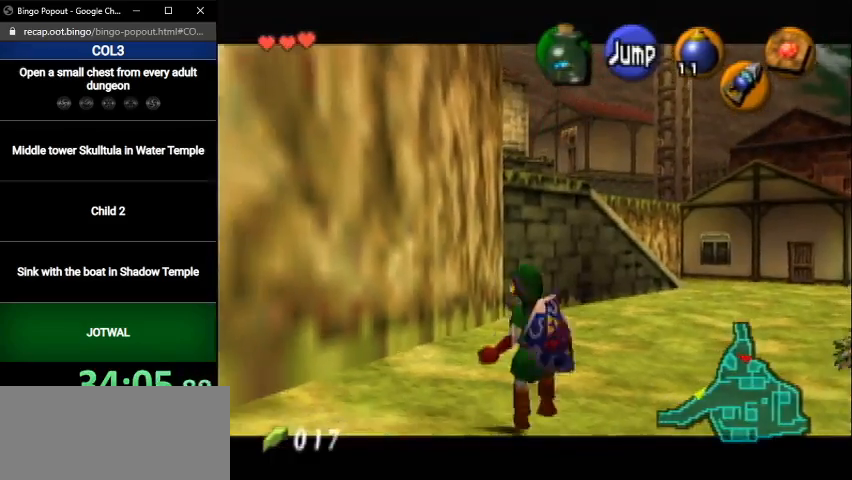
{"buttons": ["L1"], "left_stick": "down", "right_stick": "center", "events": []}
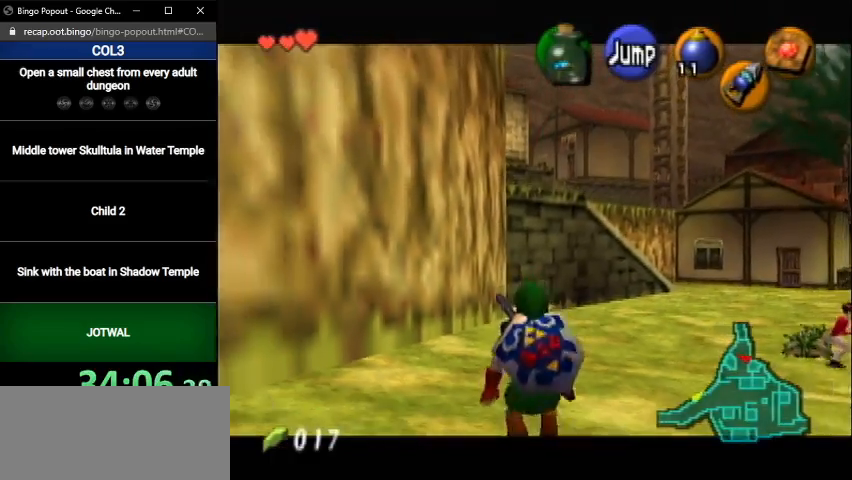
{"buttons": ["L1"], "left_stick": "down", "right_stick": "center", "events": []}
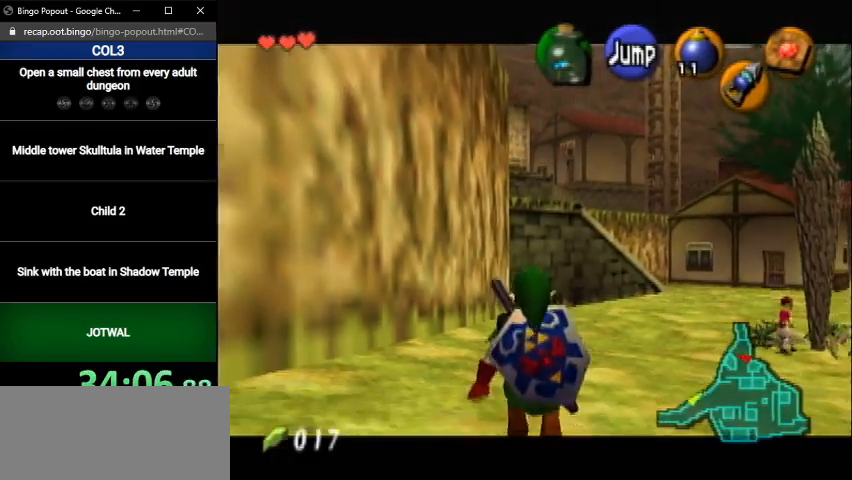
{"buttons": ["L1"], "left_stick": "down", "right_stick": "center", "events": []}
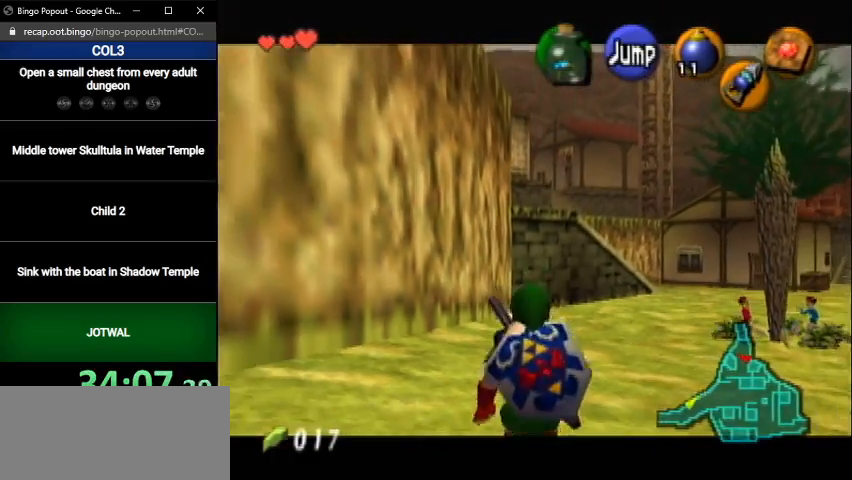
{"buttons": ["L1"], "left_stick": "down", "right_stick": "center", "events": []}
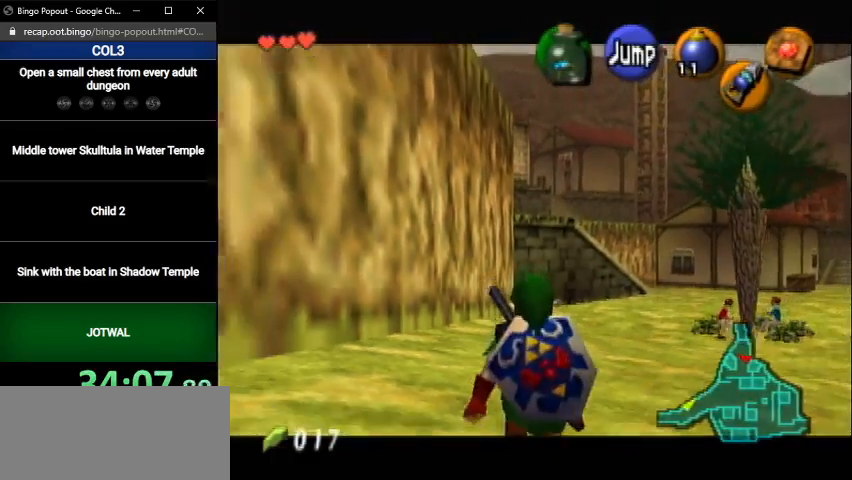
{"buttons": ["L1"], "left_stick": "down", "right_stick": "center", "events": []}
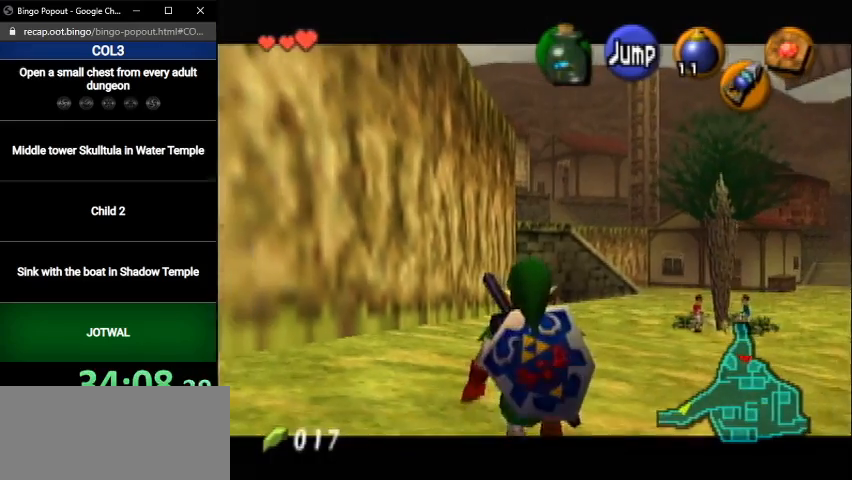
{"buttons": ["L1"], "left_stick": "down", "right_stick": "center", "events": []}
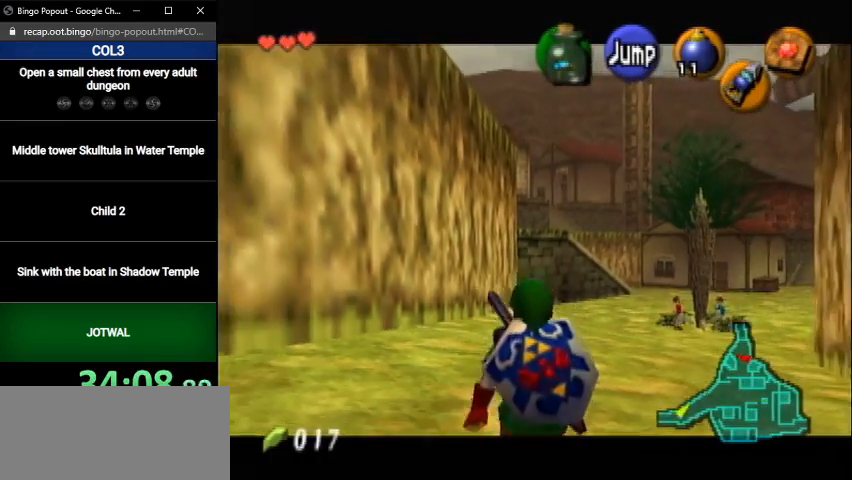
{"buttons": ["A", "L1"], "left_stick": "left", "right_stick": "center", "events": [[166, "L1", "up"], [300, "left_stick", "down-left"], [367, "A", "down"], [433, "L1", "down"], [467, "left_stick", "left"]]}
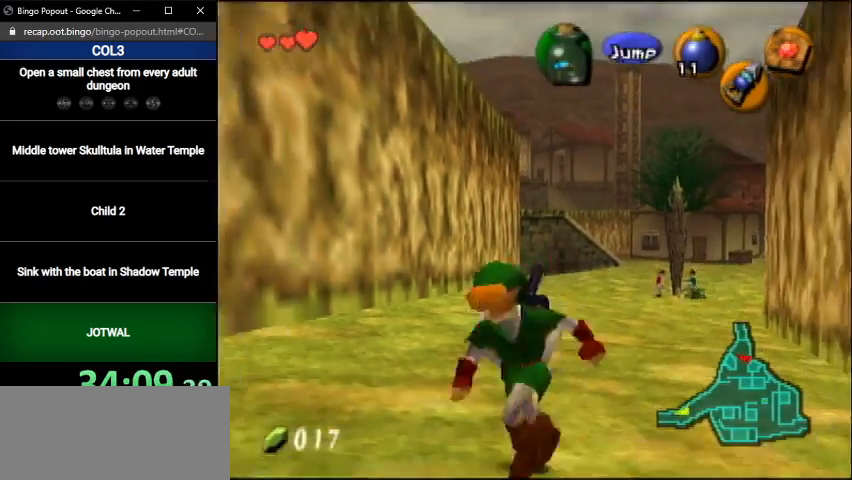
{"buttons": [], "left_stick": "up", "right_stick": "center", "events": [[34, "left_stick", "up-left"], [67, "A", "up"], [100, "L1", "up"], [134, "left_stick", "up"]]}
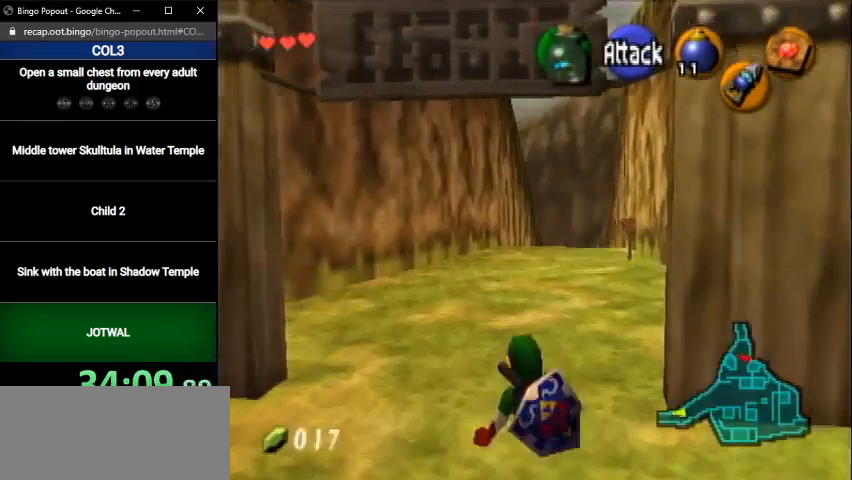
{"buttons": [], "left_stick": "up", "right_stick": "center", "events": [[166, "A", "down"], [433, "A", "up"]]}
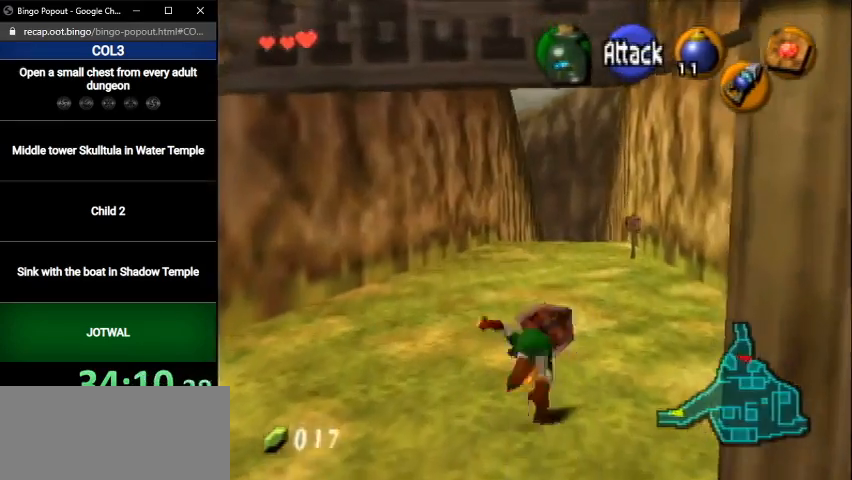
{"buttons": ["A"], "left_stick": "up", "right_stick": "center", "events": [[501, "A", "down"]]}
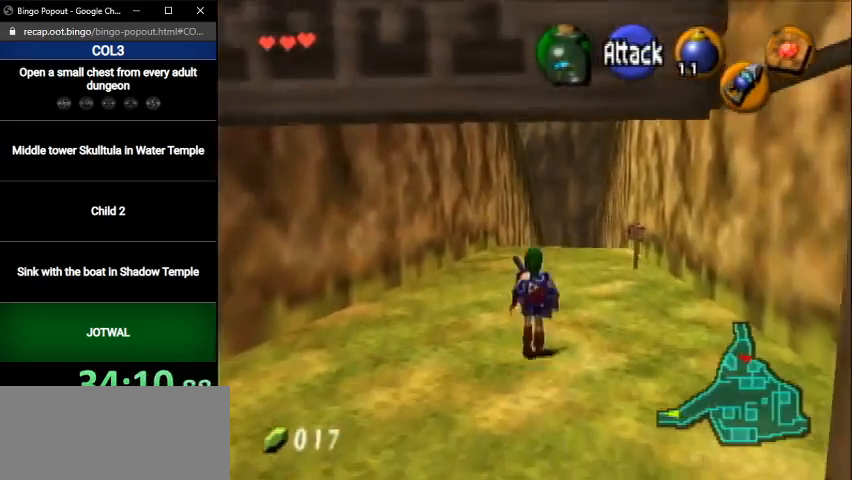
{"buttons": [], "left_stick": "up", "right_stick": "center", "events": [[166, "A", "up"]]}
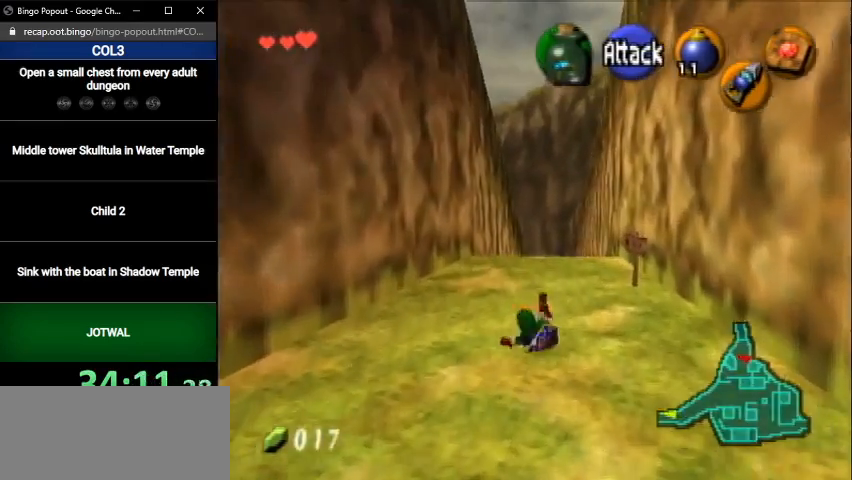
{"buttons": [], "left_stick": "up", "right_stick": "center", "events": [[267, "A", "down"], [501, "A", "up"]]}
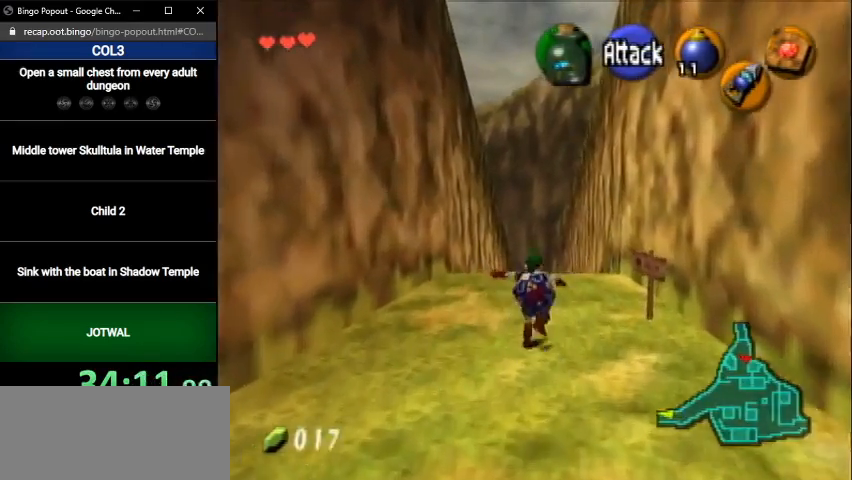
{"buttons": [], "left_stick": "up", "right_stick": "center", "events": []}
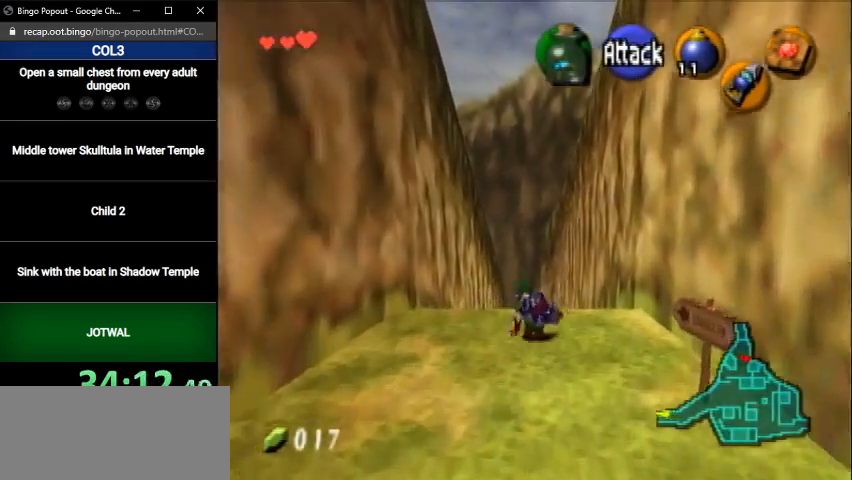
{"buttons": [], "left_stick": "up", "right_stick": "center", "events": [[34, "A", "down"], [234, "A", "up"]]}